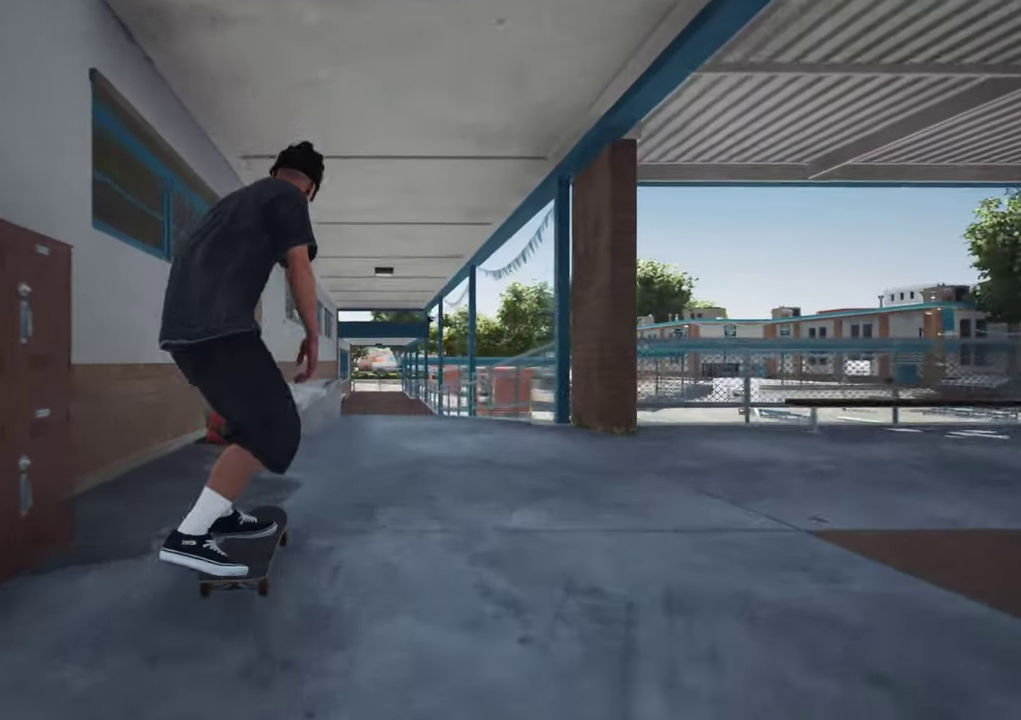
Gameplay with a controller (Xbox layout); each line is a JSON object with the inputs held at the frame after it (dt_ms = milliseconds from this image to that frame). "events" lists button and stick changes between this image and that frame as [ms after this image, input, new state], when the widget could be followed in between. This overlay highlights the sticks when they move; stick clicks (L3 R3) are not distinguishable. Not read: L3 R3.
{"dt_ms": 700, "buttons": [], "left_stick": "up-left", "right_stick": "center"}
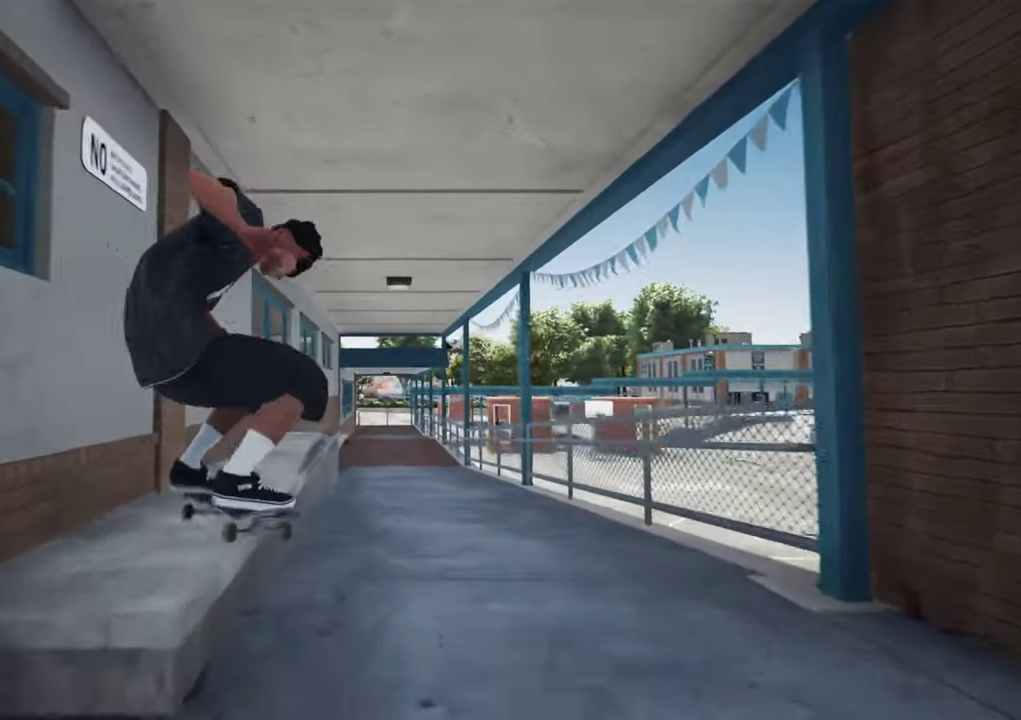
{"dt_ms": 300, "buttons": [], "left_stick": "up", "right_stick": "center", "events": [[250, "left_stick", "up"]]}
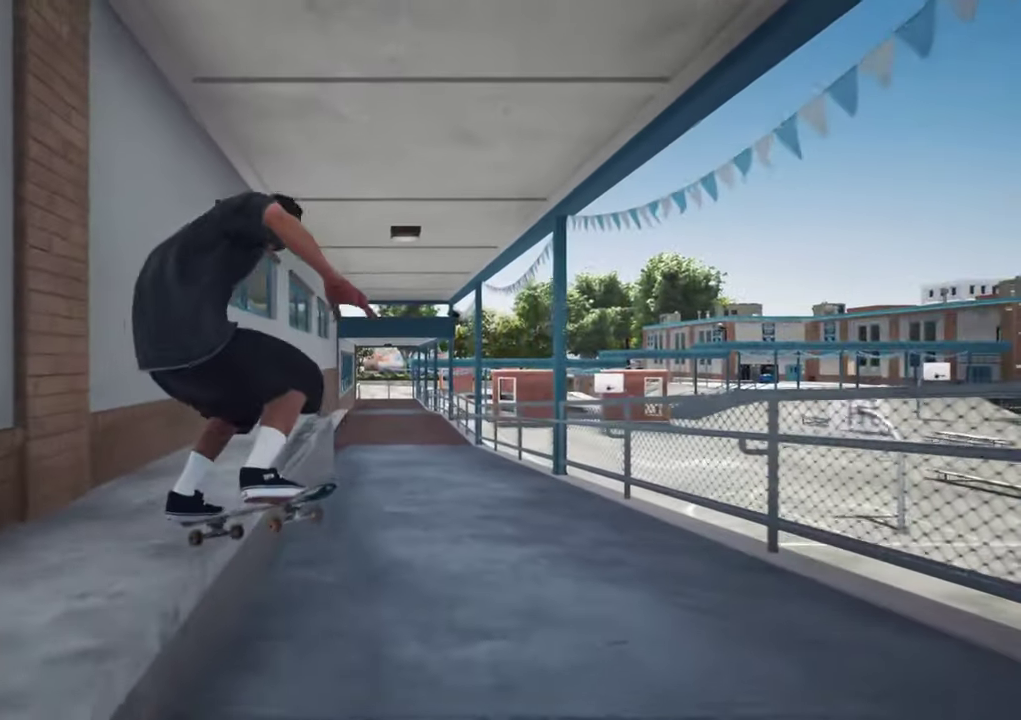
{"dt_ms": 600, "buttons": [], "left_stick": "up", "right_stick": "down", "events": [[500, "right_stick", "down"]]}
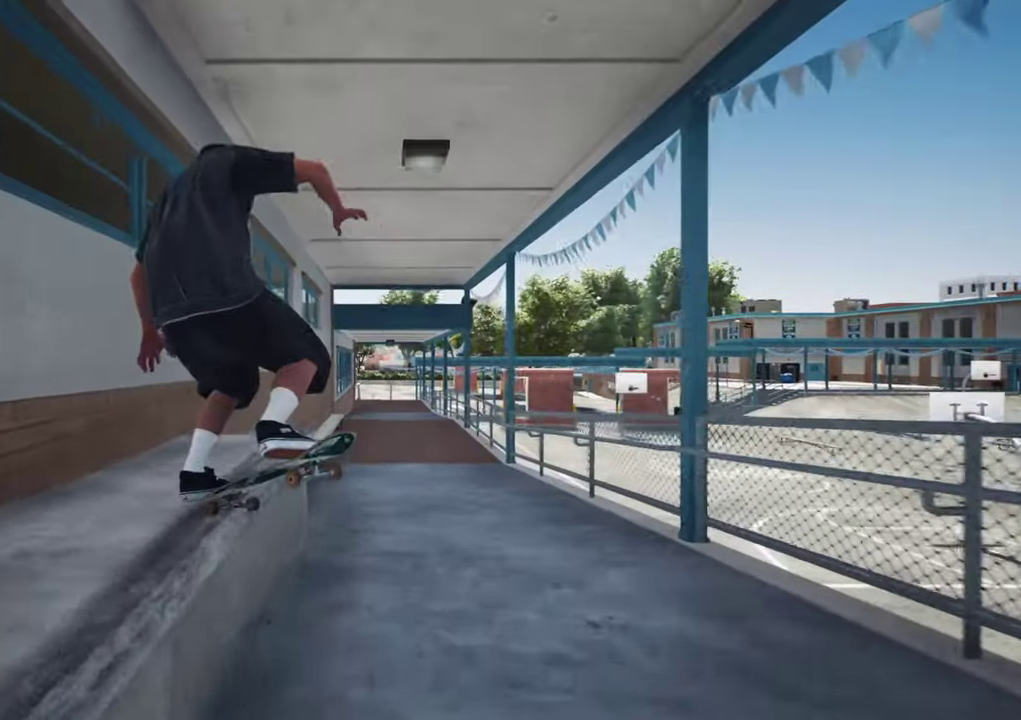
{"dt_ms": 400, "buttons": ["R2"], "left_stick": "center", "right_stick": "center", "events": [[16, "left_stick", "center"], [83, "right_stick", "center"], [383, "R2", "down"]]}